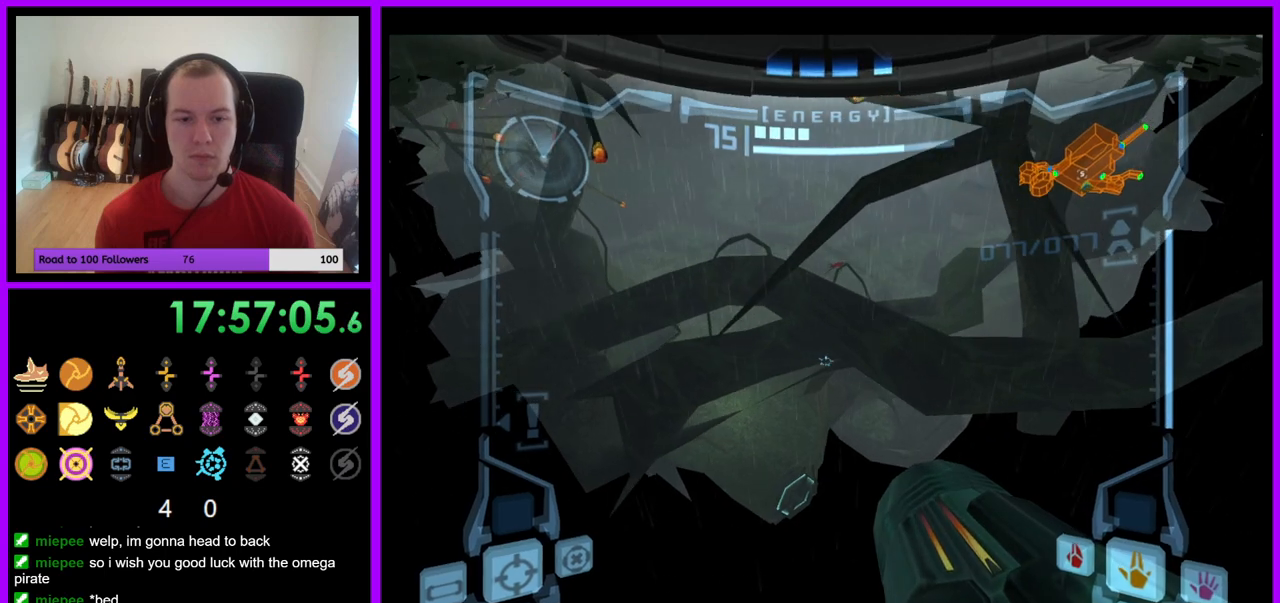
Gameplay with a controller (Nintendo layout); each line is a JSON object with the inputs held at the frame after it. "events" lists button and stick changes between this image and that frame as [ms after this image, input, new state], when the widget could be followed in between. Not read: L3 R3 Z.
{"buttons": ["L1"], "left_stick": "center", "right_stick": "center", "events": [[267, "left_stick", "left"], [300, "B", "down"], [383, "left_stick", "center"], [400, "B", "up"]]}
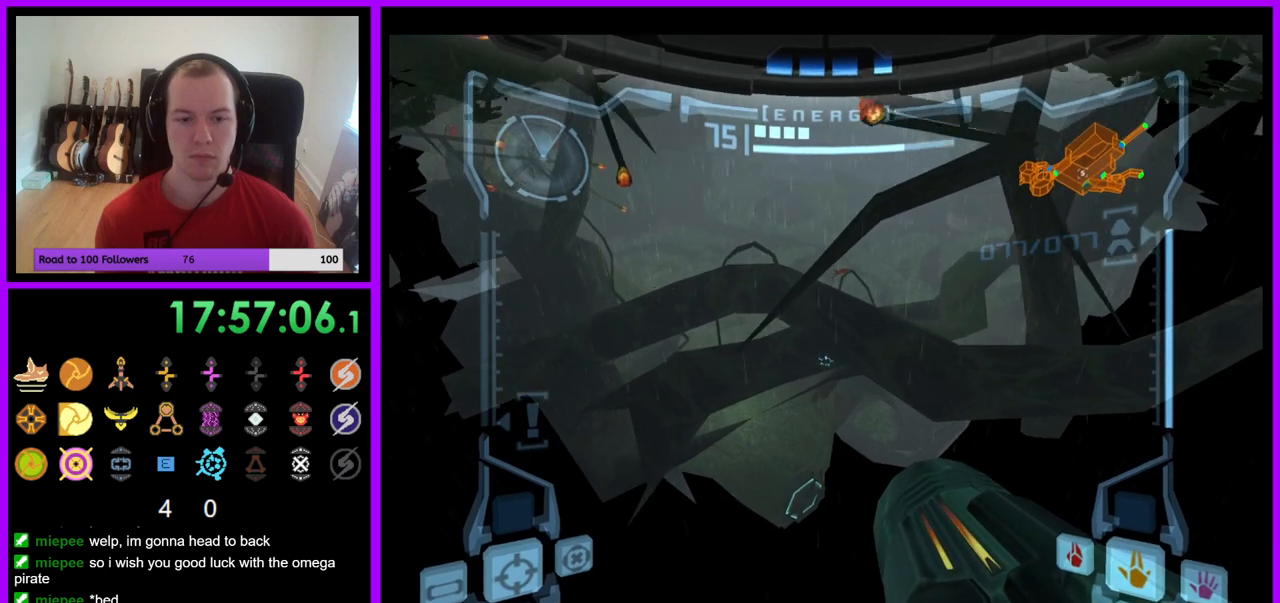
{"buttons": ["L1"], "left_stick": "center", "right_stick": "center", "events": [[283, "B", "down"], [417, "B", "up"]]}
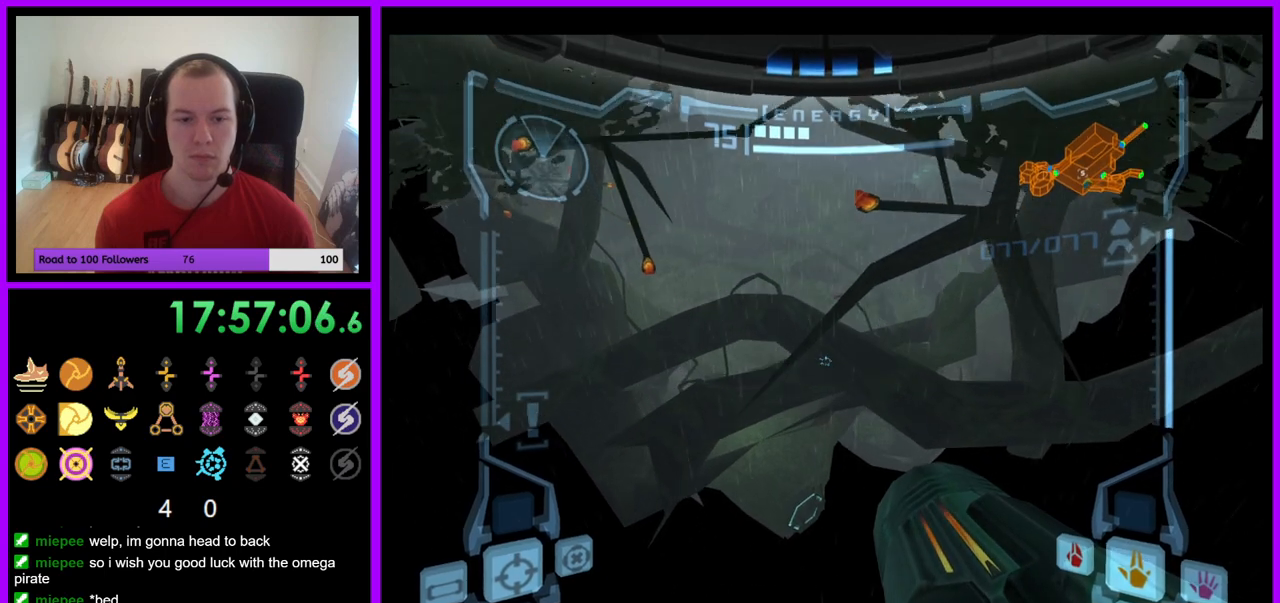
{"buttons": ["L1"], "left_stick": "center", "right_stick": "center", "events": [[133, "left_stick", "right"], [250, "left_stick", "center"]]}
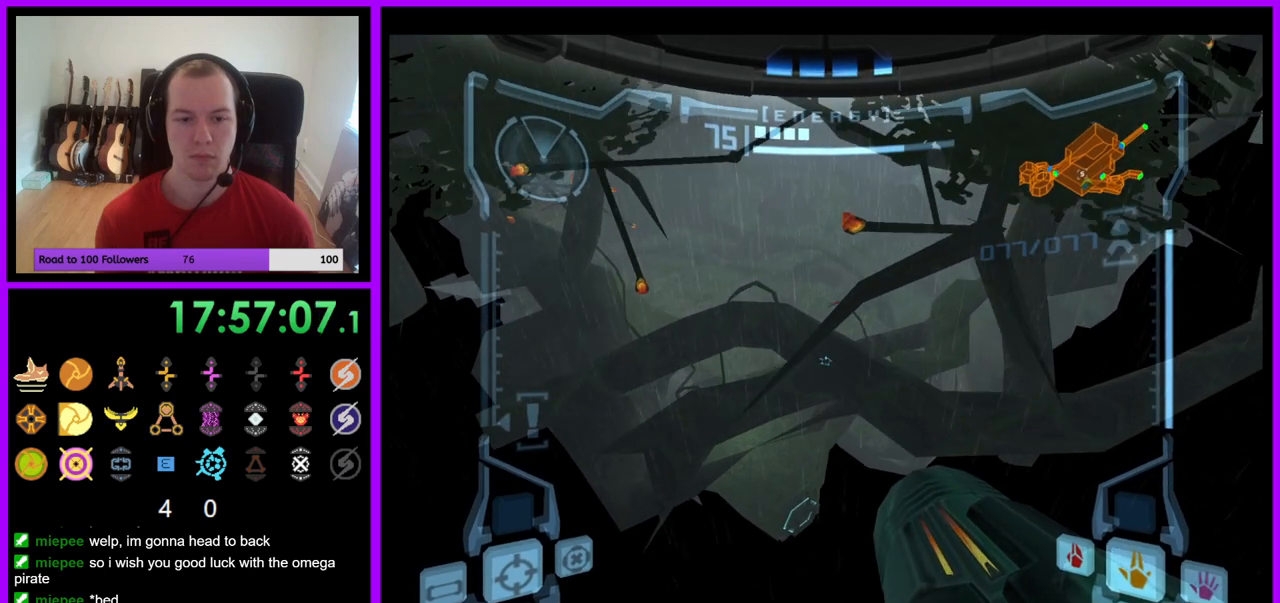
{"buttons": ["L1"], "left_stick": "center", "right_stick": "center", "events": [[83, "left_stick", "left"], [133, "B", "down"], [217, "left_stick", "center"], [233, "B", "up"]]}
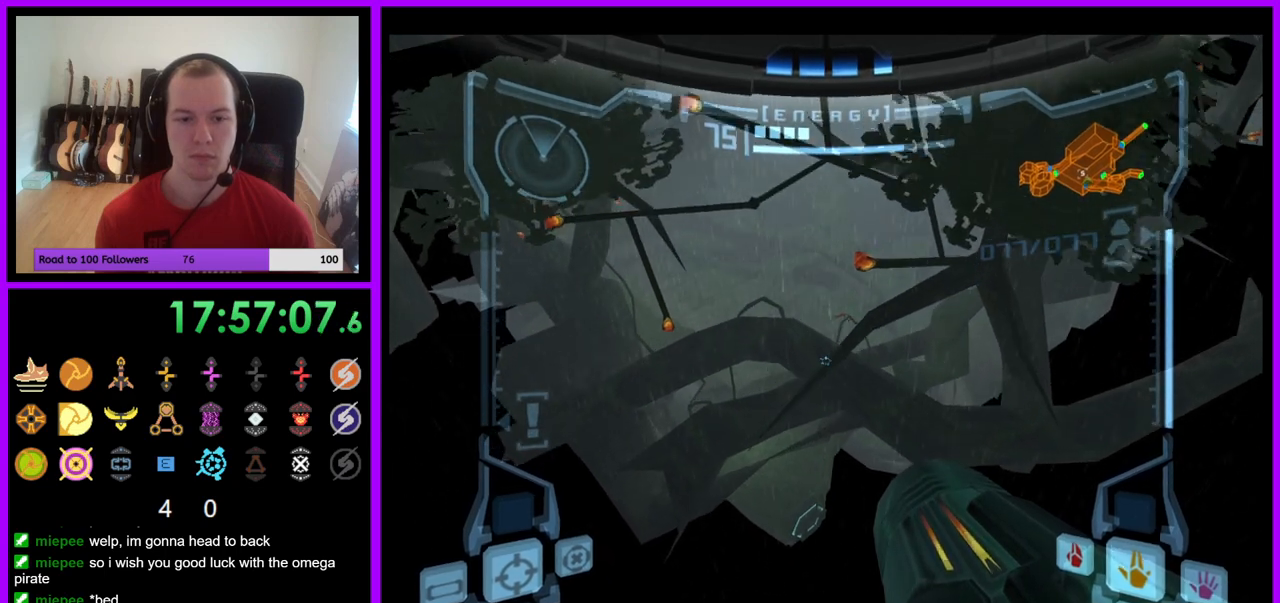
{"buttons": ["L1"], "left_stick": "right", "right_stick": "center", "events": [[100, "B", "down"], [217, "B", "up"], [417, "left_stick", "right"]]}
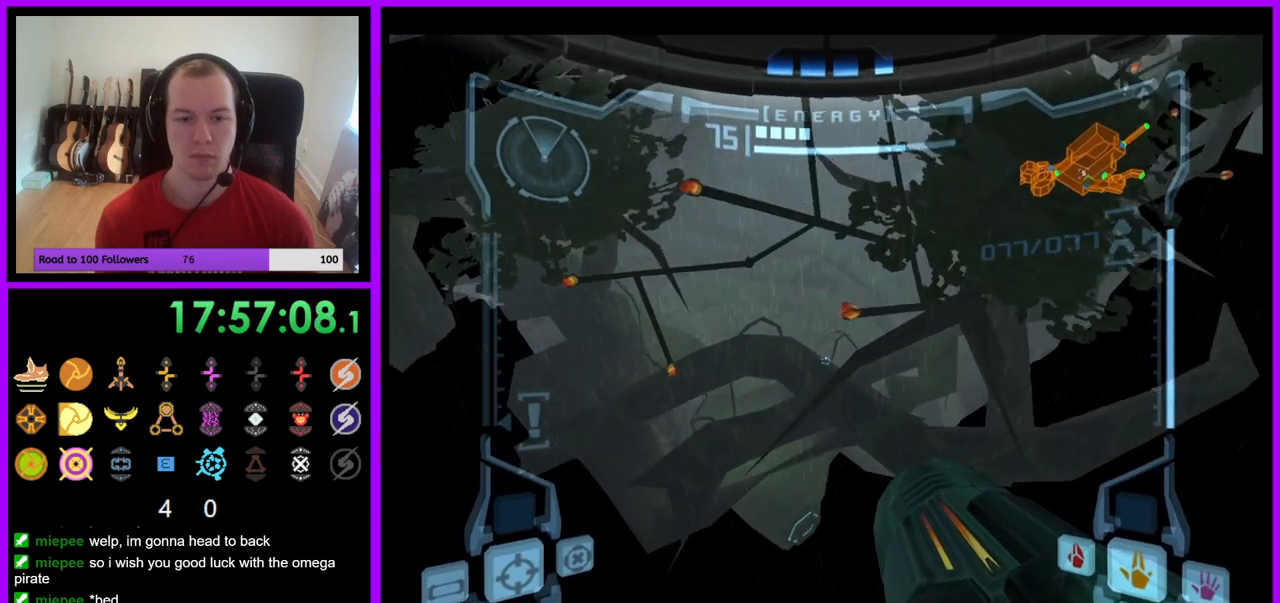
{"buttons": ["L1"], "left_stick": "center", "right_stick": "center", "events": [[67, "left_stick", "center"], [333, "left_stick", "left"], [417, "B", "down"], [467, "left_stick", "center"], [500, "B", "up"]]}
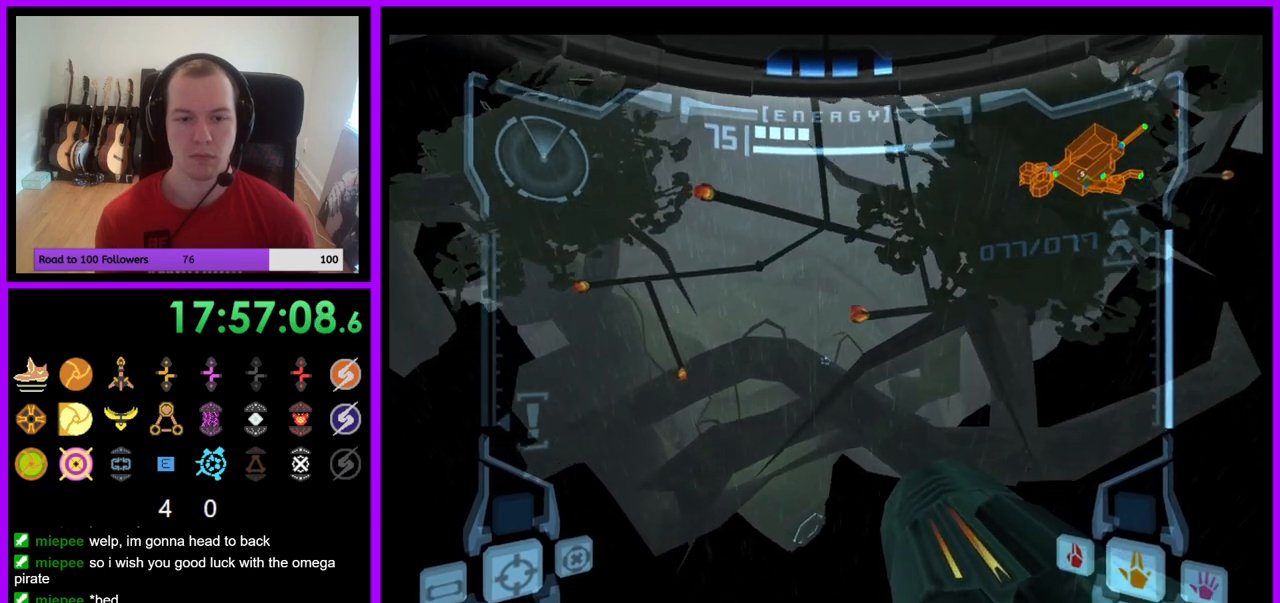
{"buttons": ["L1"], "left_stick": "center", "right_stick": "center", "events": [[367, "B", "down"], [467, "B", "up"]]}
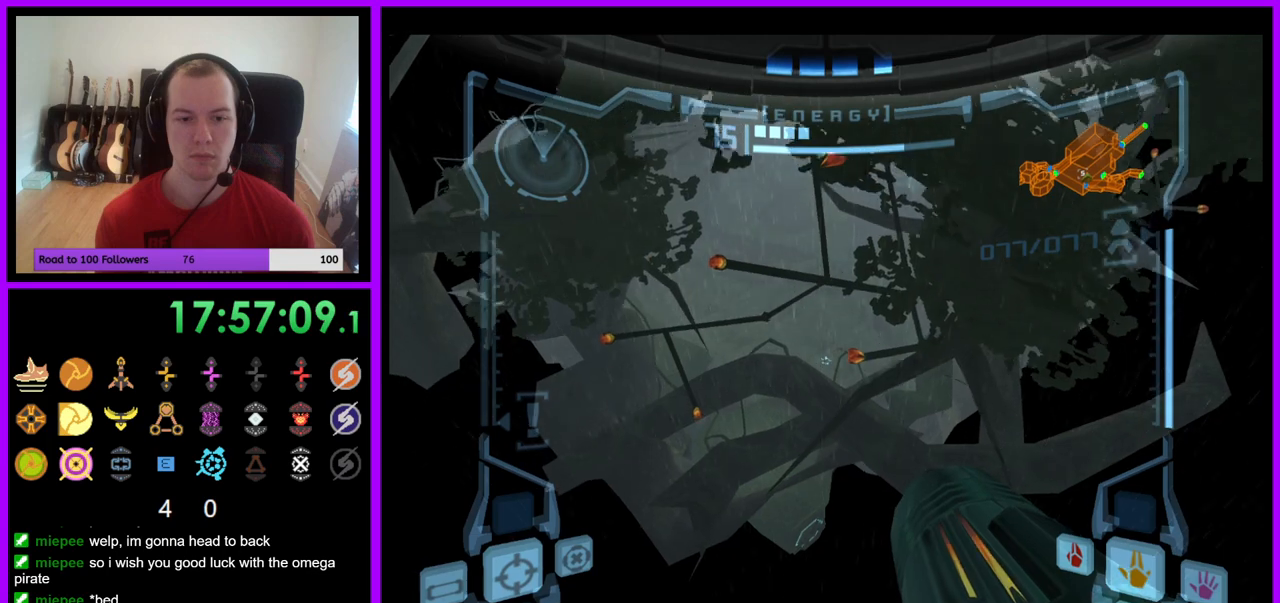
{"buttons": ["L1"], "left_stick": "center", "right_stick": "center", "events": [[150, "left_stick", "right"], [300, "left_stick", "center"]]}
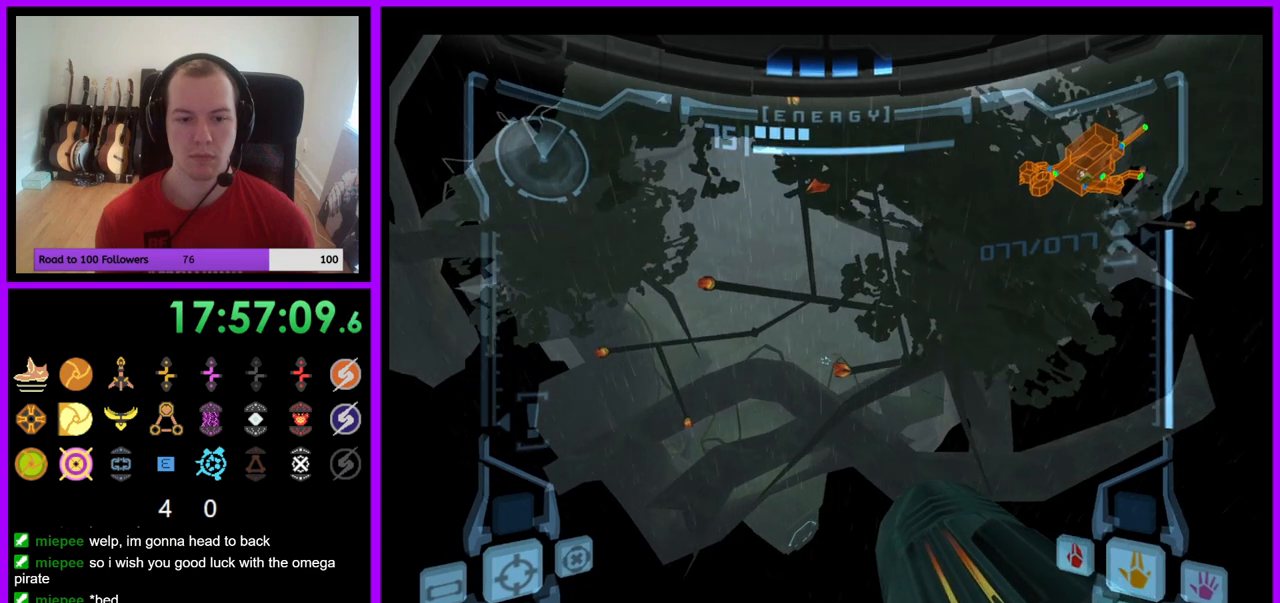
{"buttons": ["L1"], "left_stick": "center", "right_stick": "center", "events": [[83, "left_stick", "left"], [200, "B", "down"], [200, "left_stick", "center"], [317, "B", "up"]]}
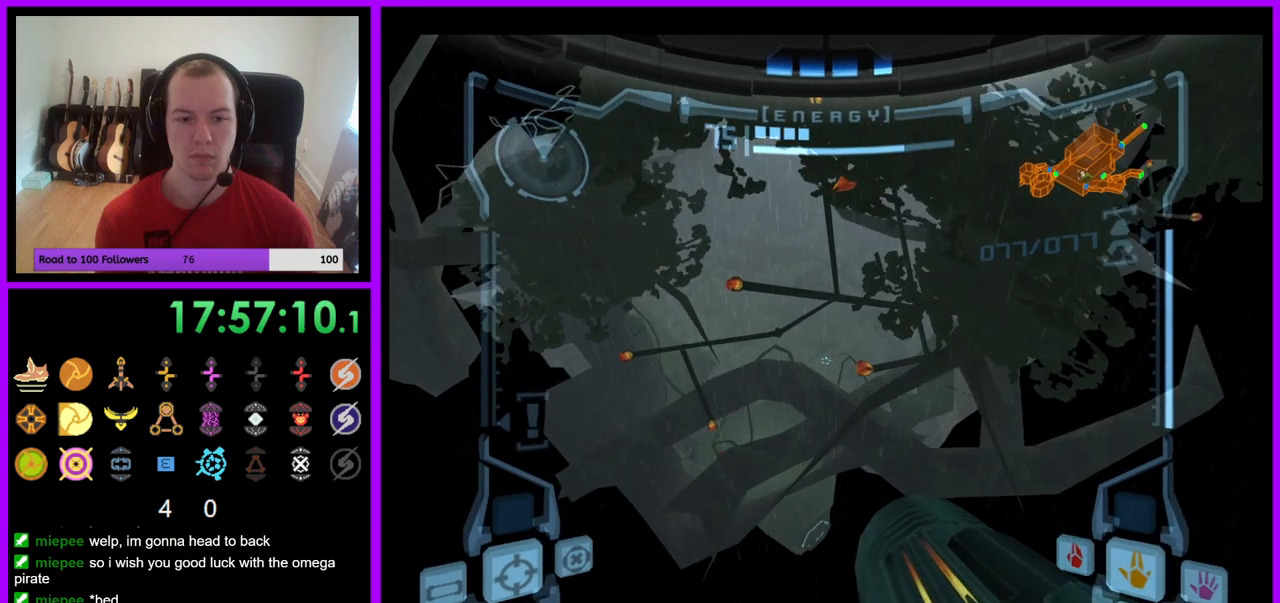
{"buttons": ["B", "L1"], "left_stick": "right", "right_stick": "center", "events": [[150, "left_stick", "right"], [183, "B", "down"], [267, "left_stick", "center"], [283, "B", "up"], [450, "B", "down"], [500, "left_stick", "right"]]}
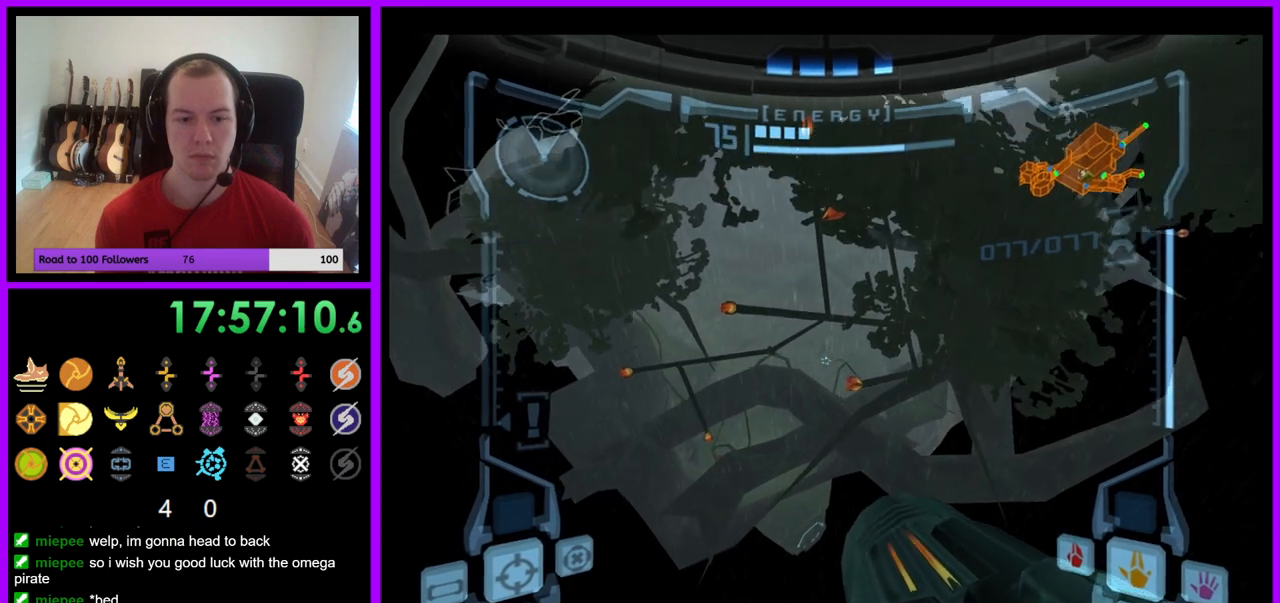
{"buttons": ["L1"], "left_stick": "left", "right_stick": "center", "events": [[50, "B", "up"], [117, "left_stick", "center"], [417, "left_stick", "left"]]}
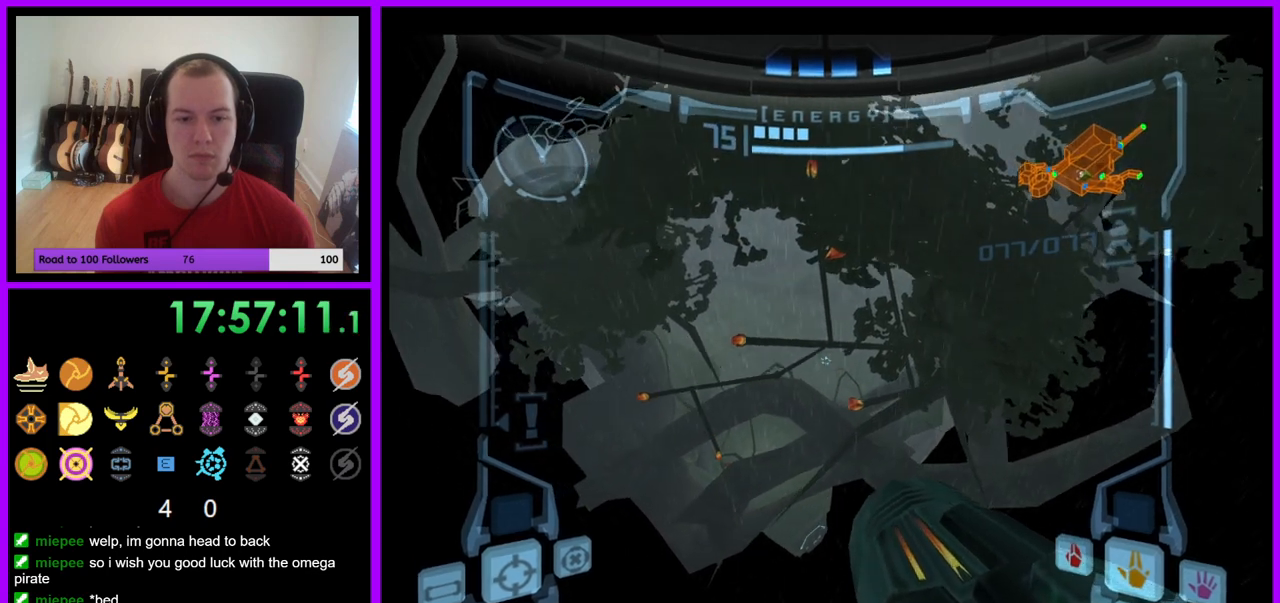
{"buttons": ["L1"], "left_stick": "right", "right_stick": "center", "events": [[150, "left_stick", "center"], [500, "left_stick", "right"]]}
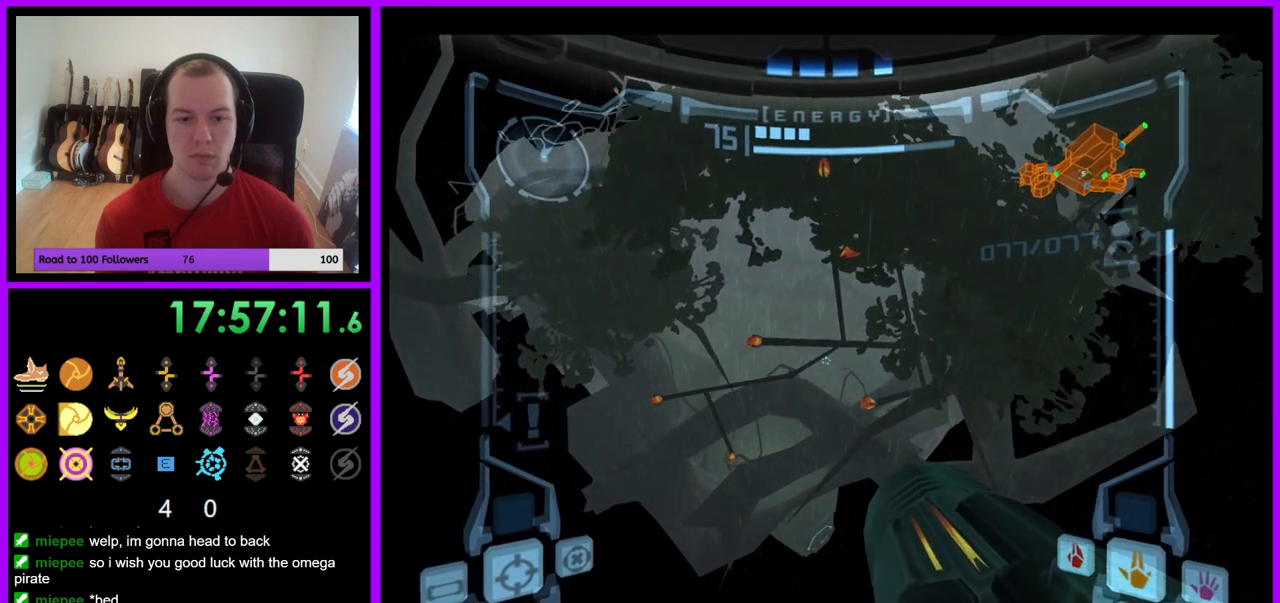
{"buttons": ["L1"], "left_stick": "center", "right_stick": "center", "events": [[50, "B", "down"], [150, "left_stick", "center"], [200, "B", "up"]]}
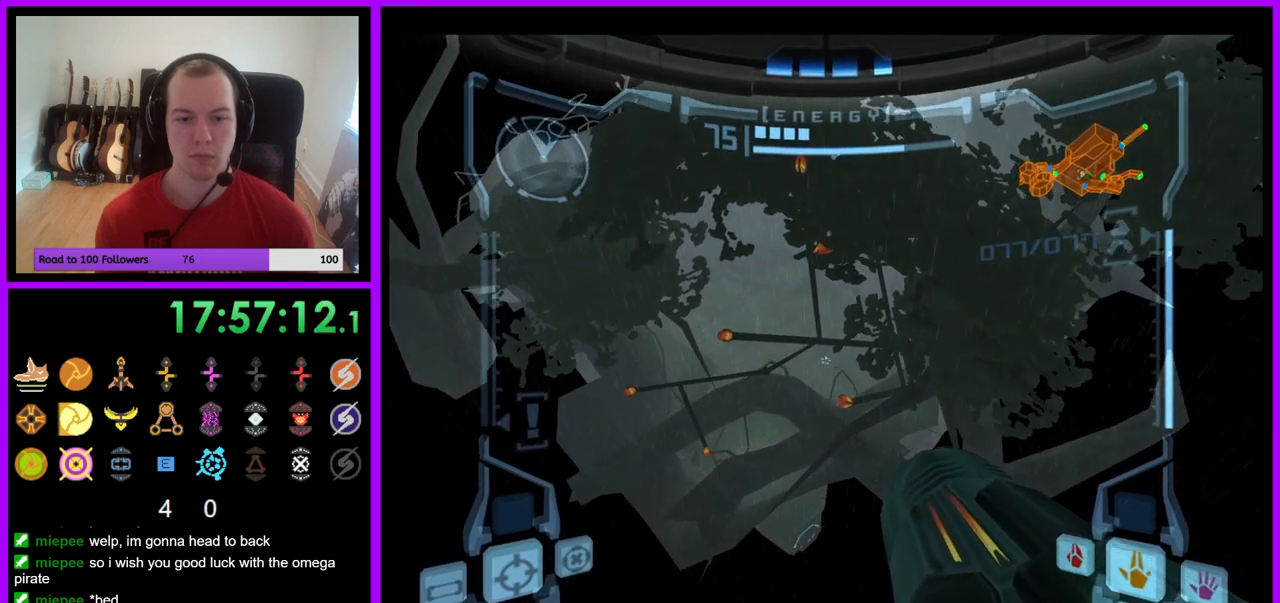
{"buttons": ["L1"], "left_stick": "center", "right_stick": "center", "events": [[117, "left_stick", "left"], [150, "B", "down"], [233, "left_stick", "center"], [283, "B", "up"]]}
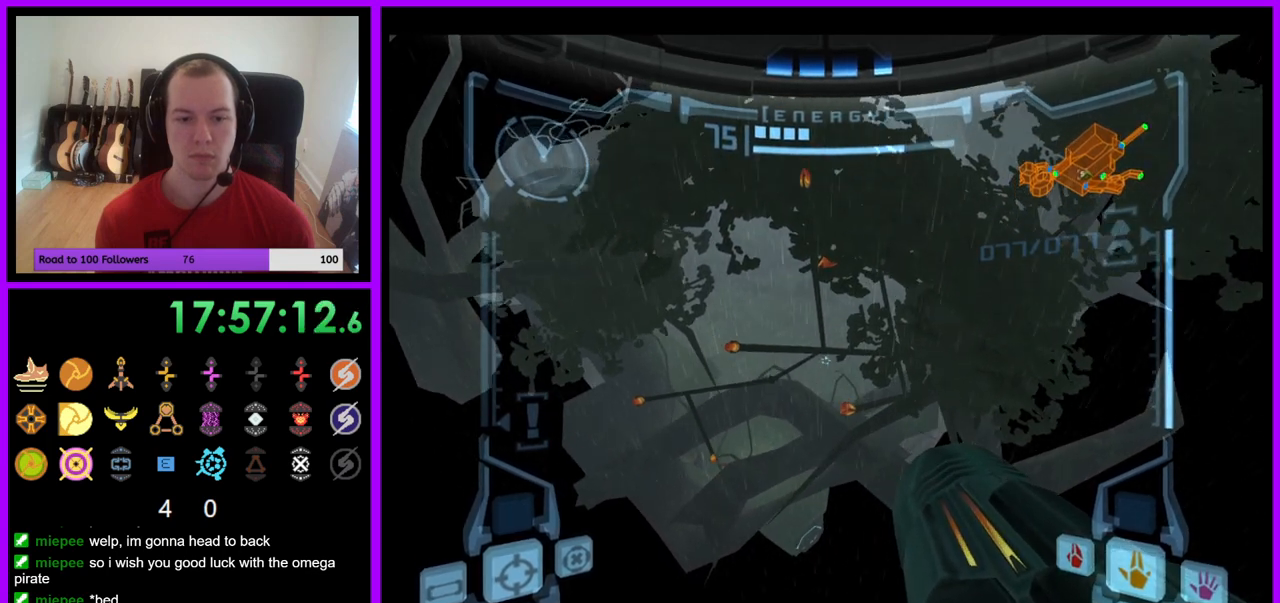
{"buttons": ["B", "L1"], "left_stick": "center", "right_stick": "center", "events": [[117, "B", "down"], [250, "B", "up"], [483, "B", "down"]]}
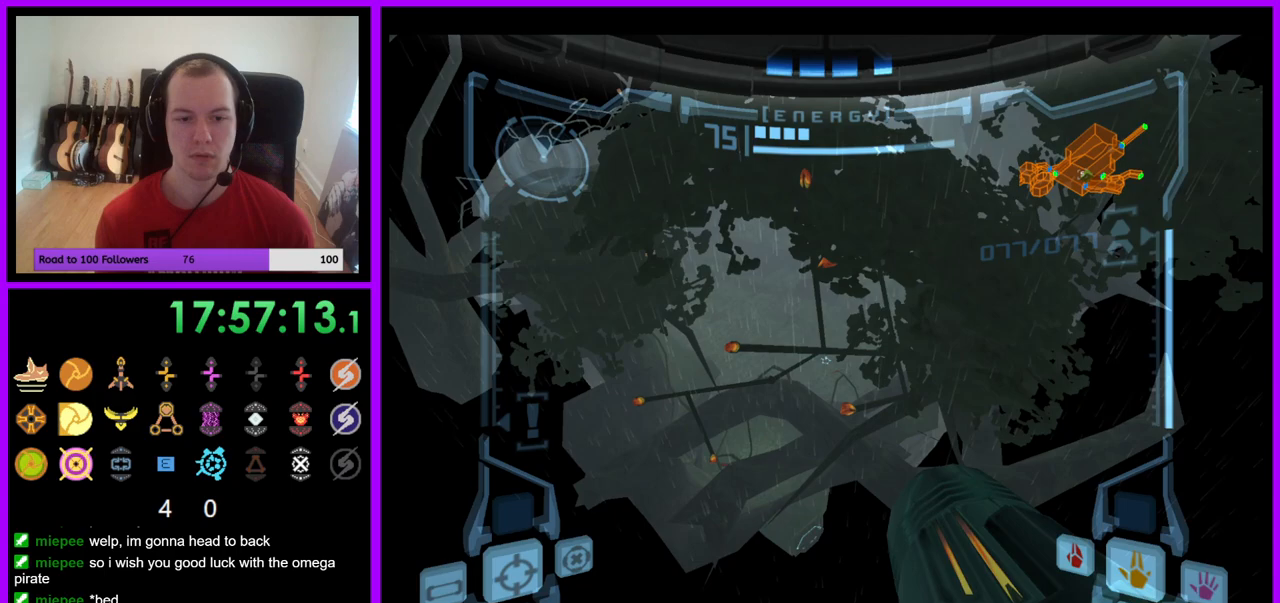
{"buttons": ["L1"], "left_stick": "up", "right_stick": "center", "events": [[67, "B", "up"], [183, "B", "down"], [250, "B", "up"], [267, "left_stick", "up"]]}
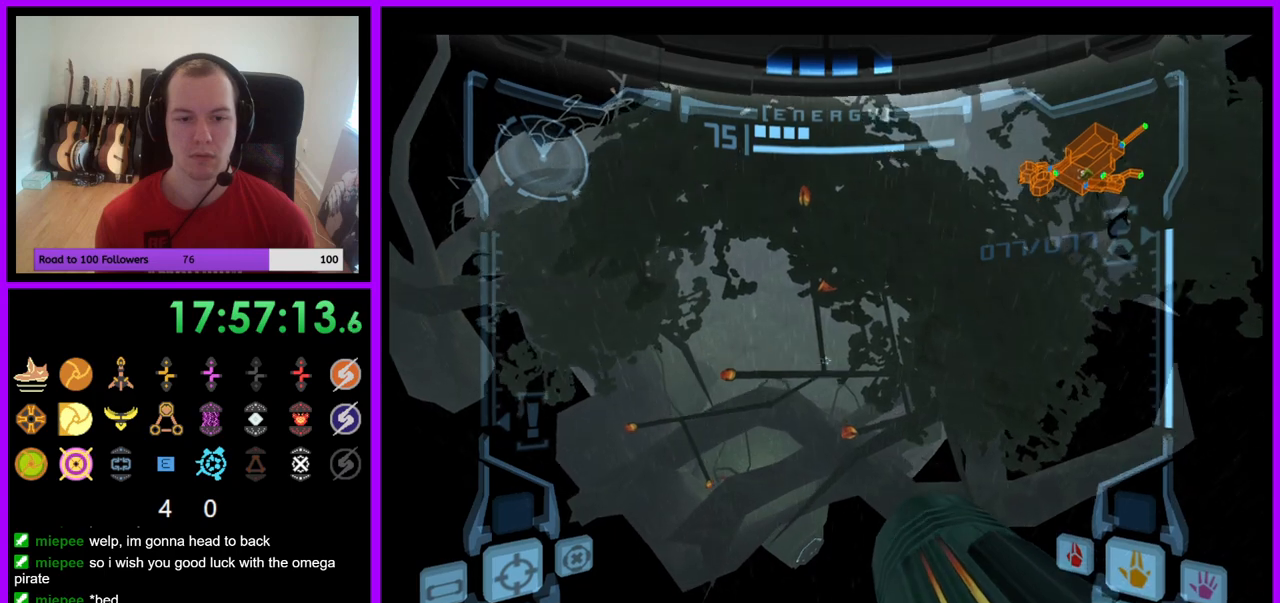
{"buttons": ["L1"], "left_stick": "up", "right_stick": "center", "events": [[67, "B", "down"], [183, "B", "up"]]}
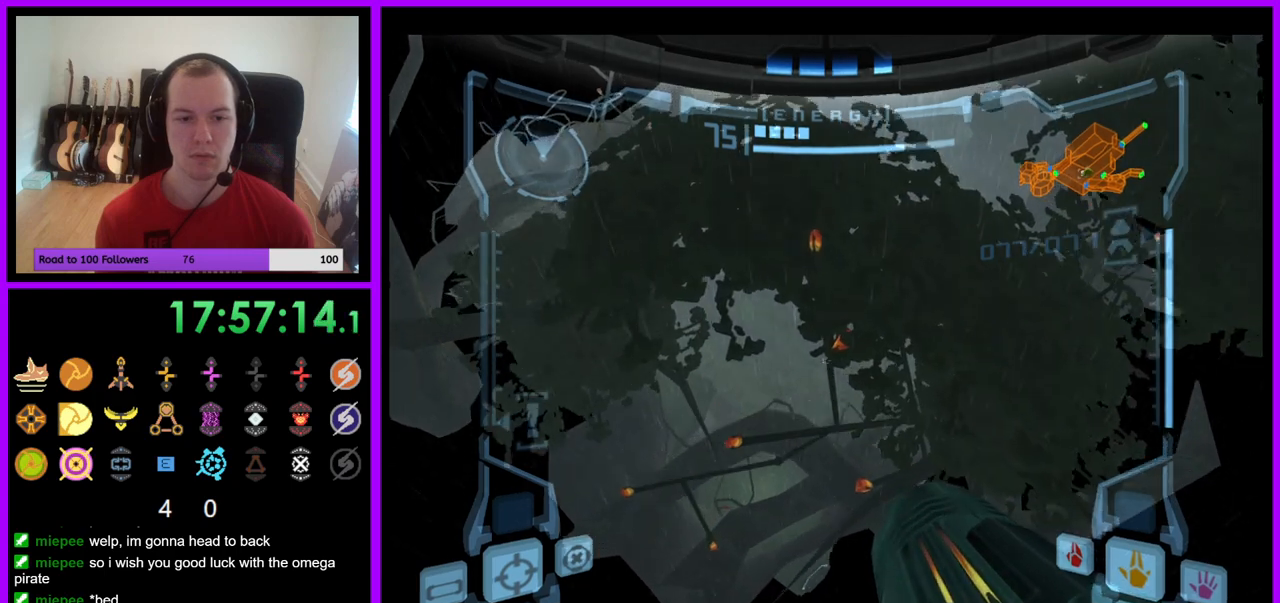
{"buttons": ["R1"], "left_stick": "up-left", "right_stick": "center", "events": [[333, "R1", "down"], [333, "left_stick", "up-left"], [417, "L1", "up"]]}
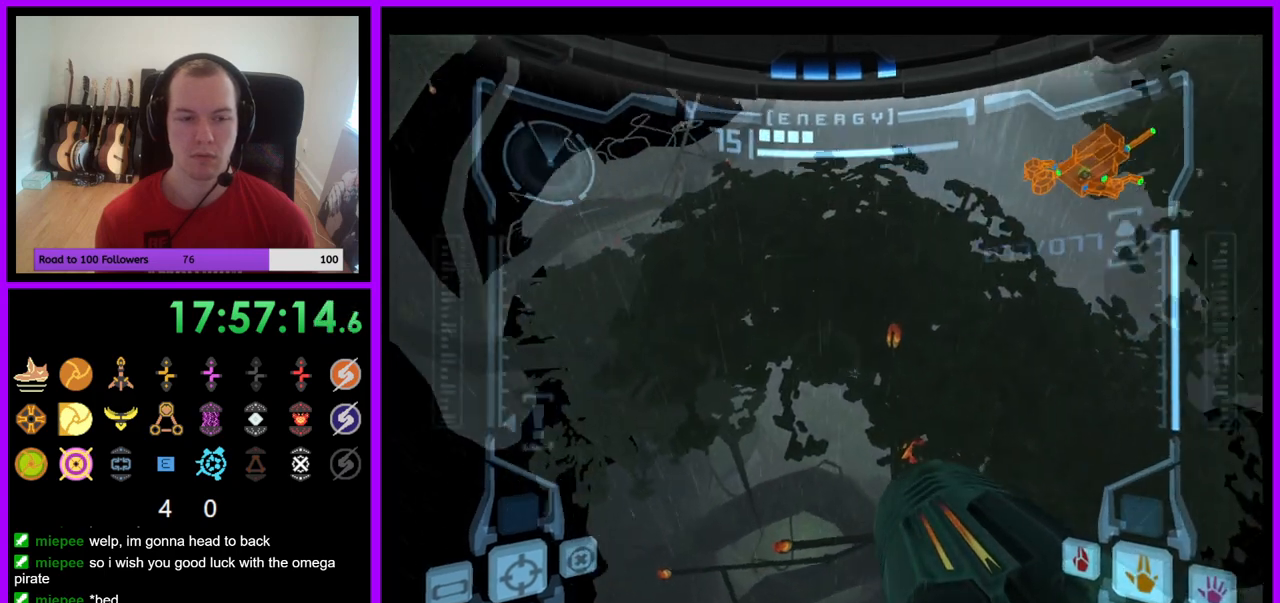
{"buttons": ["L1", "R1"], "left_stick": "up-right", "right_stick": "center", "events": [[450, "L1", "down"], [500, "left_stick", "up-right"]]}
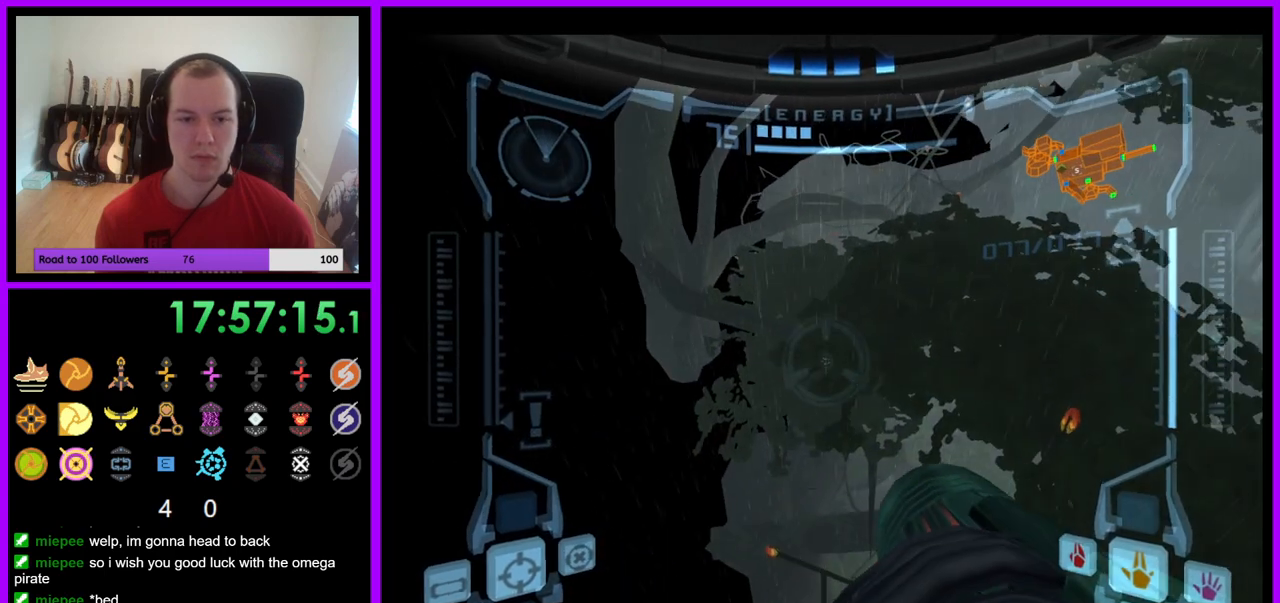
{"buttons": ["L1"], "left_stick": "up-right", "right_stick": "center", "events": [[17, "R1", "up"]]}
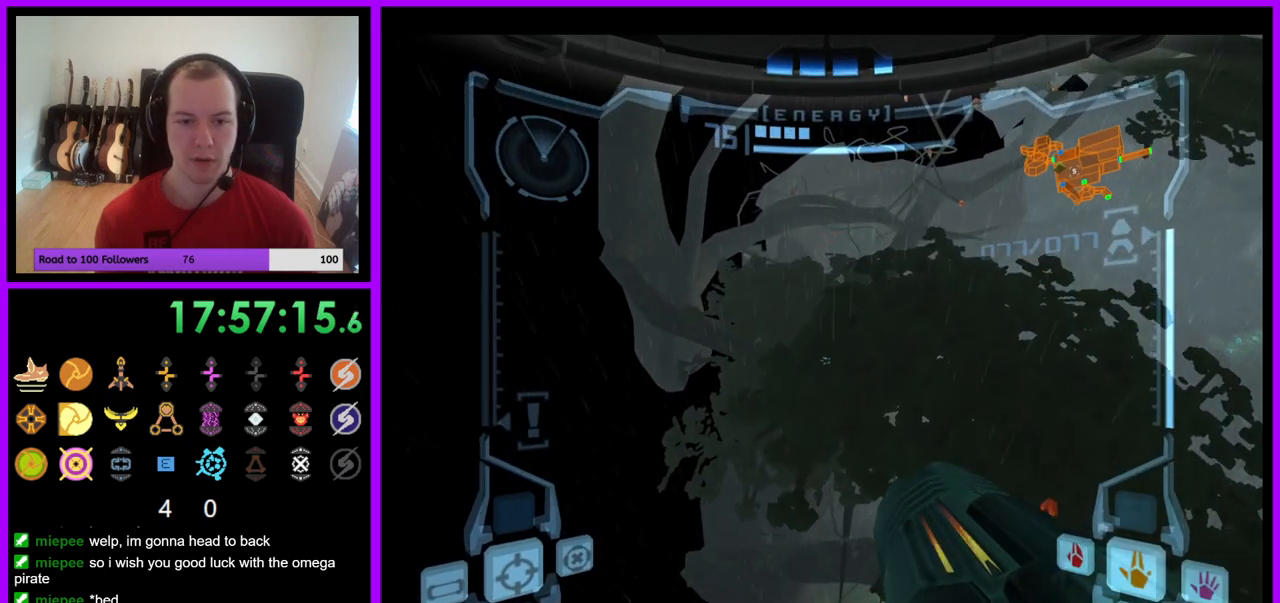
{"buttons": ["L1"], "left_stick": "up-right", "right_stick": "center", "events": []}
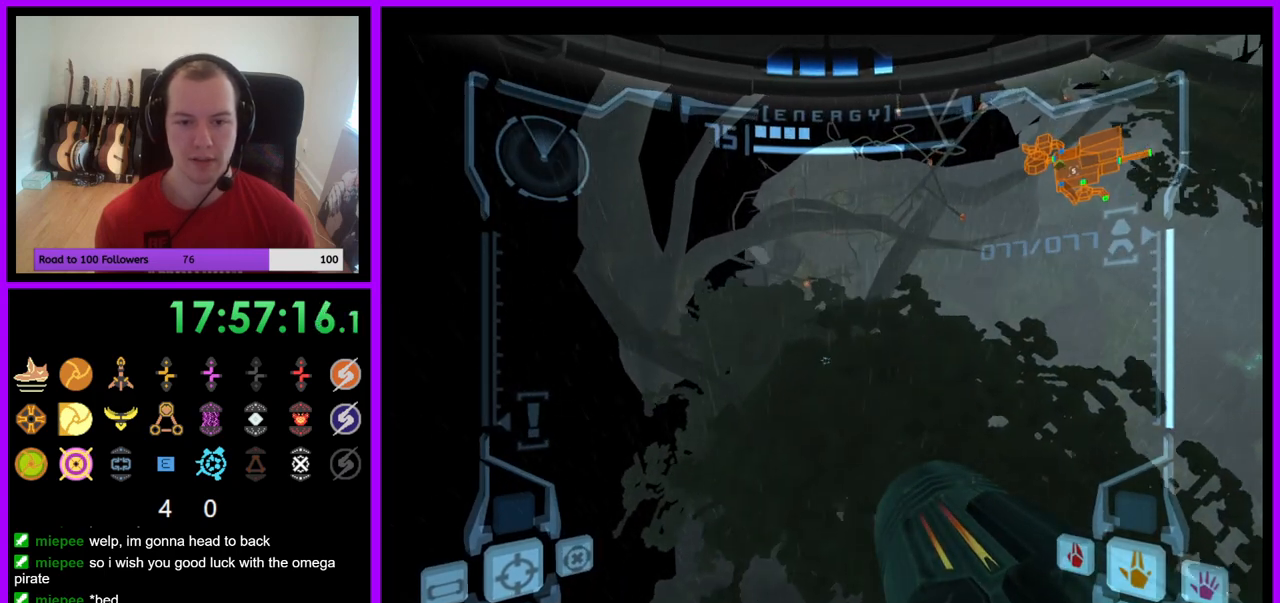
{"buttons": ["L1"], "left_stick": "up-right", "right_stick": "center", "events": []}
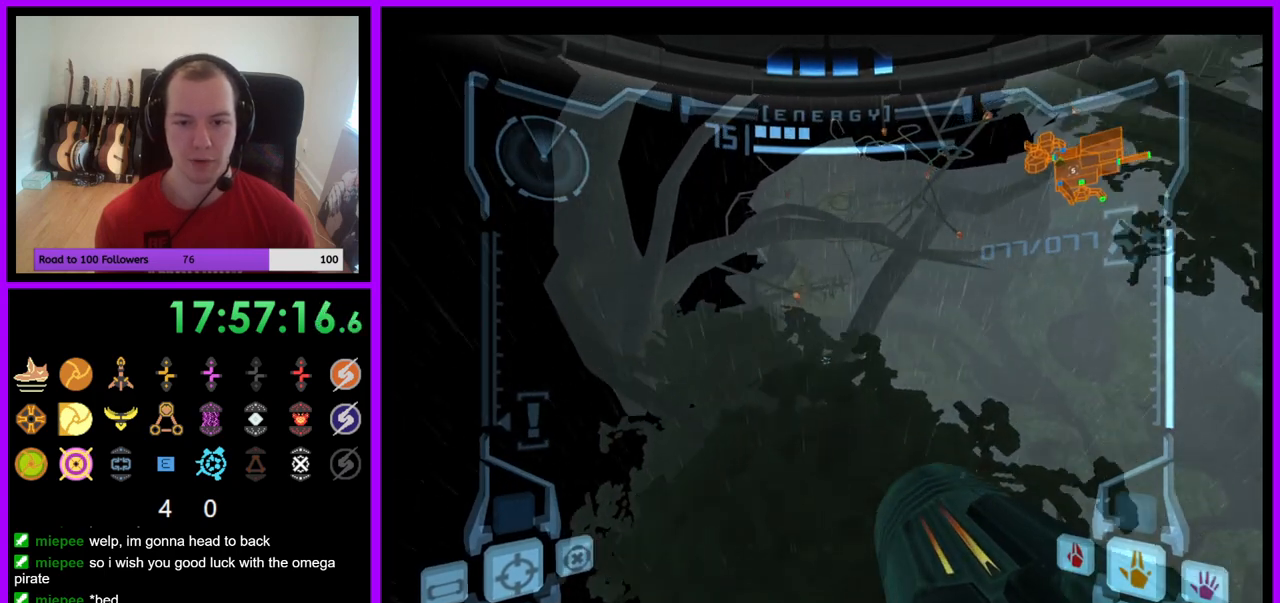
{"buttons": ["L1"], "left_stick": "up-right", "right_stick": "center", "events": []}
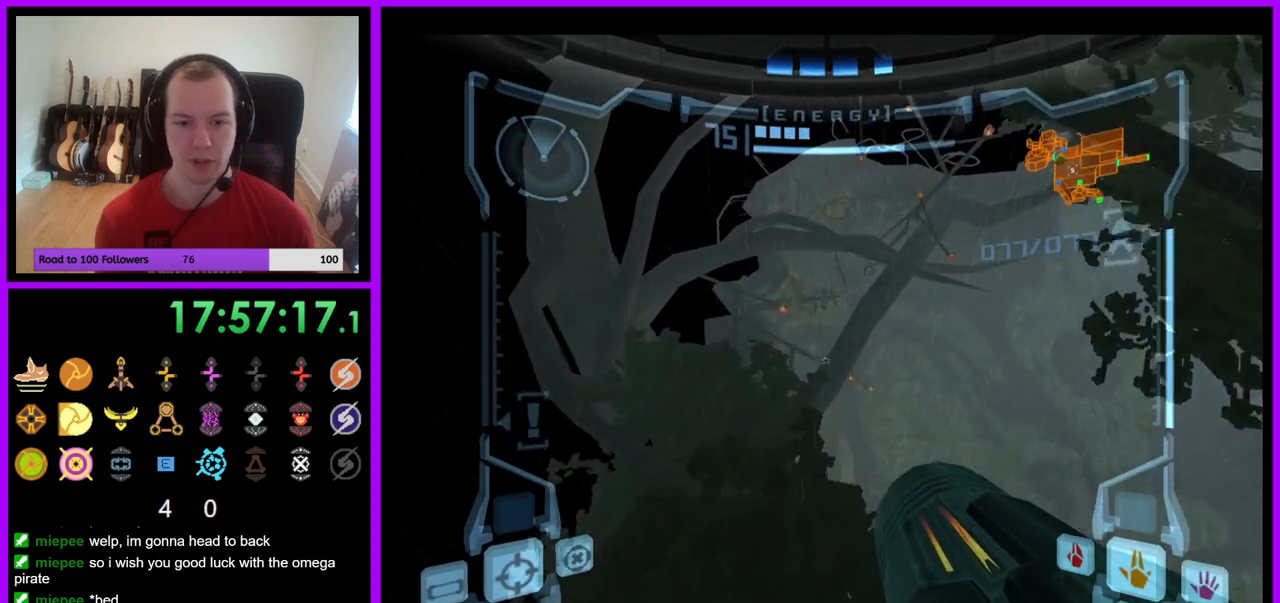
{"buttons": ["L1"], "left_stick": "up-right", "right_stick": "center", "events": []}
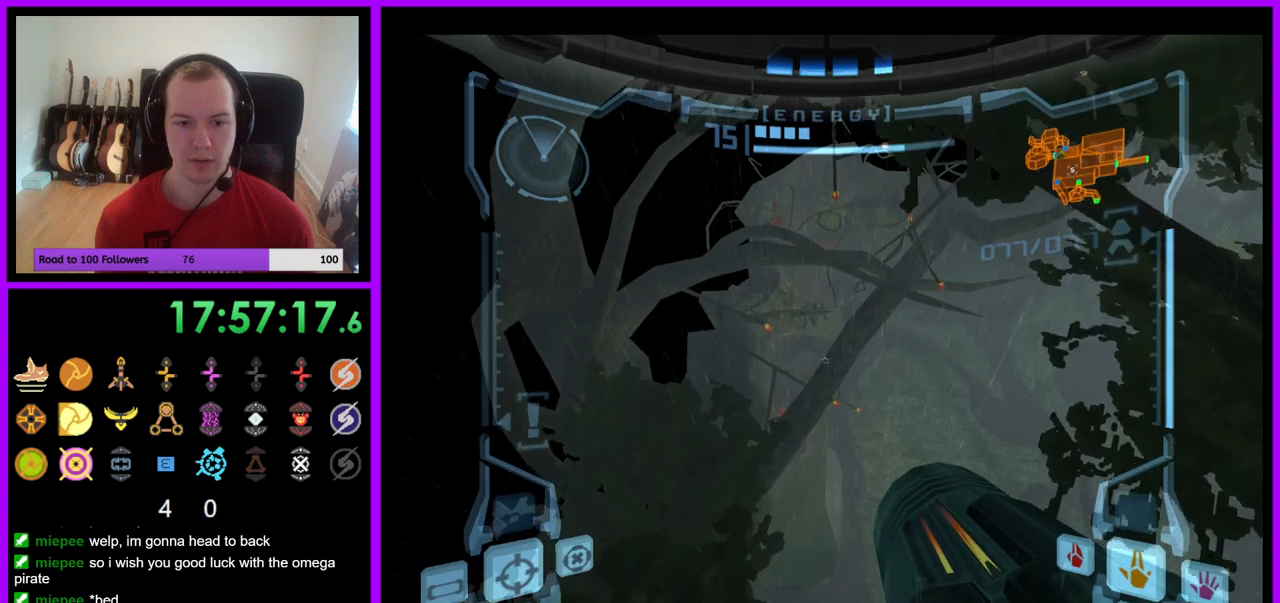
{"buttons": ["L1"], "left_stick": "up", "right_stick": "center", "events": [[150, "left_stick", "up"]]}
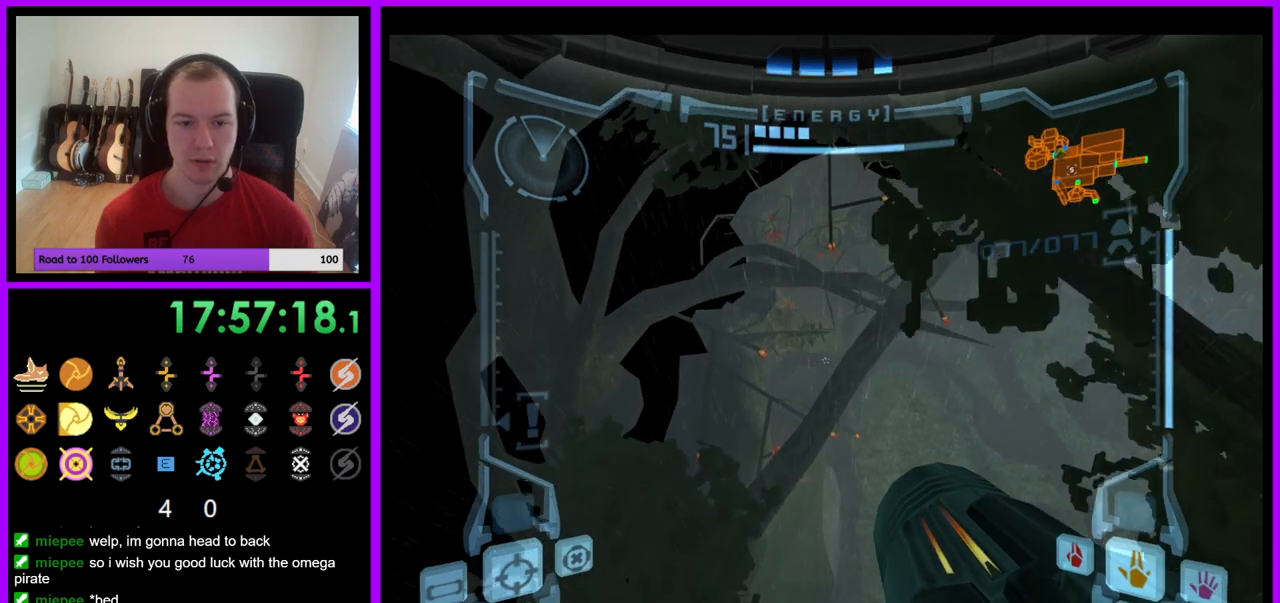
{"buttons": ["L1"], "left_stick": "up", "right_stick": "center", "events": []}
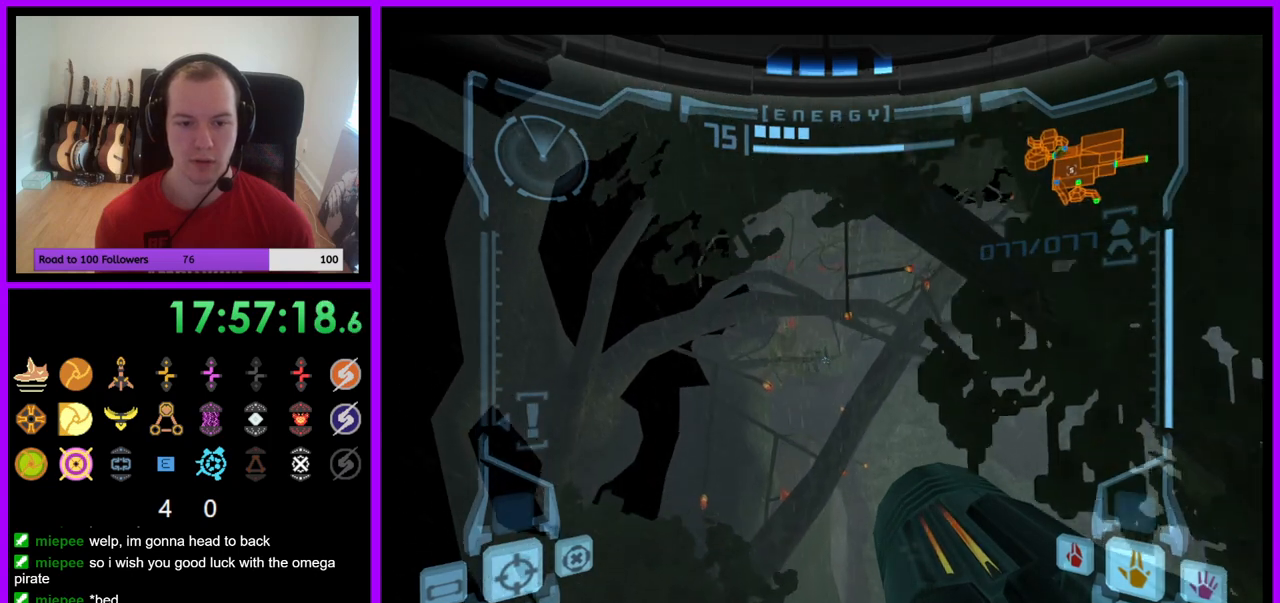
{"buttons": ["L1"], "left_stick": "up-right", "right_stick": "center", "events": [[367, "X", "down"], [417, "X", "up"], [450, "left_stick", "up-right"]]}
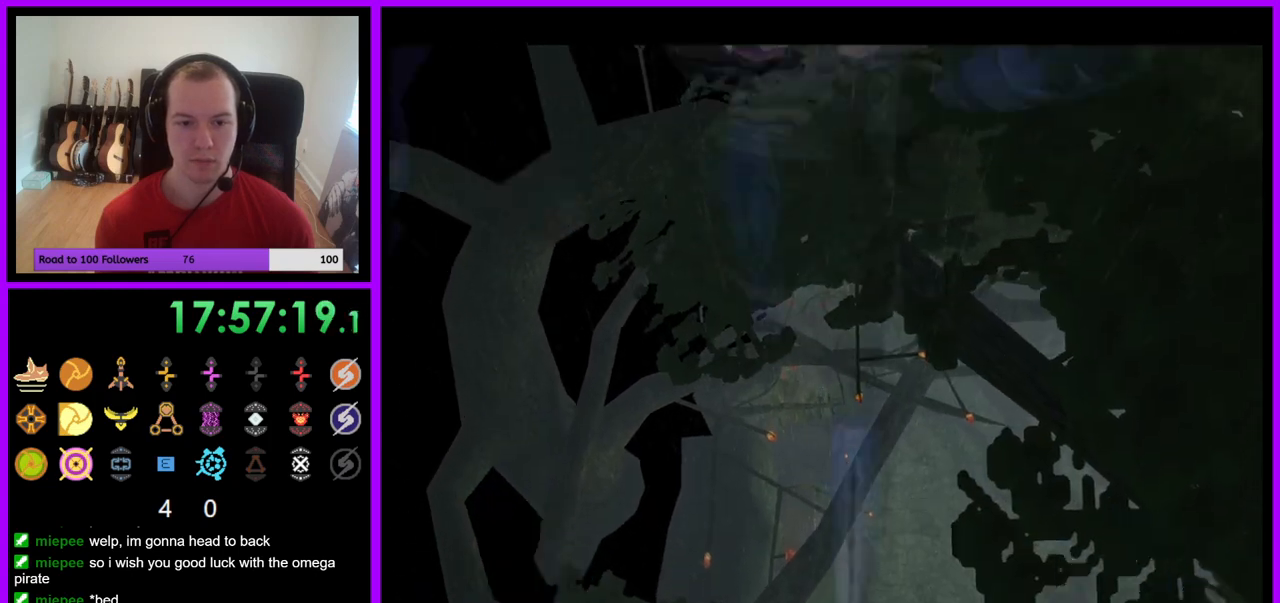
{"buttons": [], "left_stick": "center", "right_stick": "center", "events": [[17, "left_stick", "right"], [317, "L1", "up"], [317, "left_stick", "center"]]}
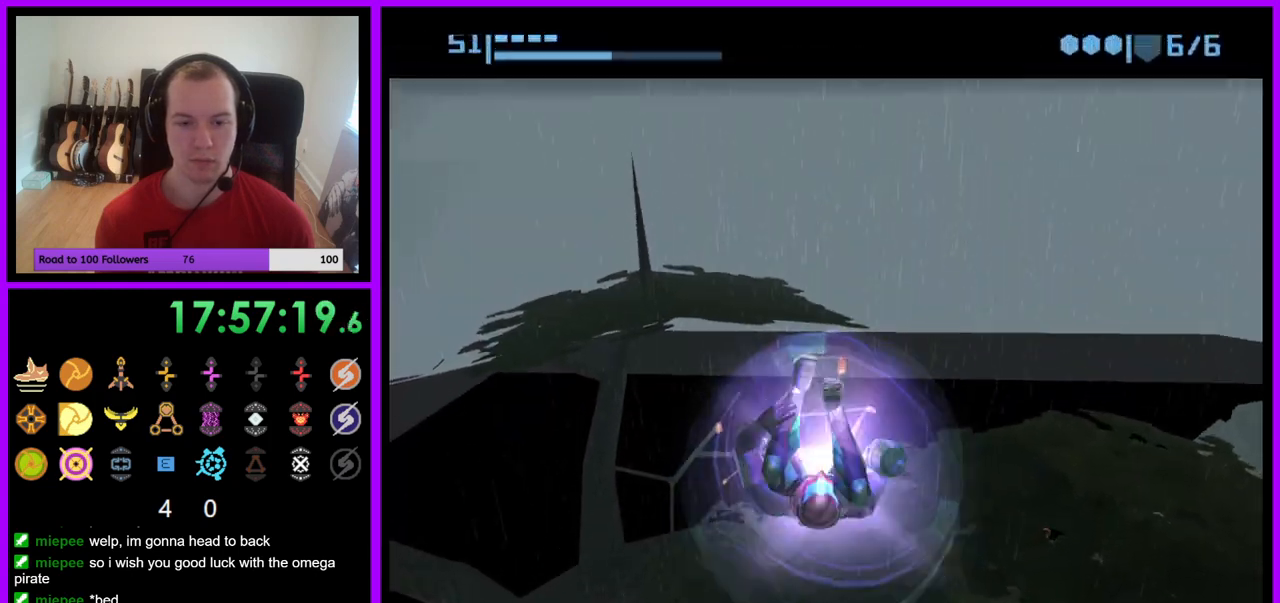
{"buttons": ["B"], "left_stick": "up-right", "right_stick": "center", "events": [[17, "left_stick", "up-right"], [117, "B", "down"]]}
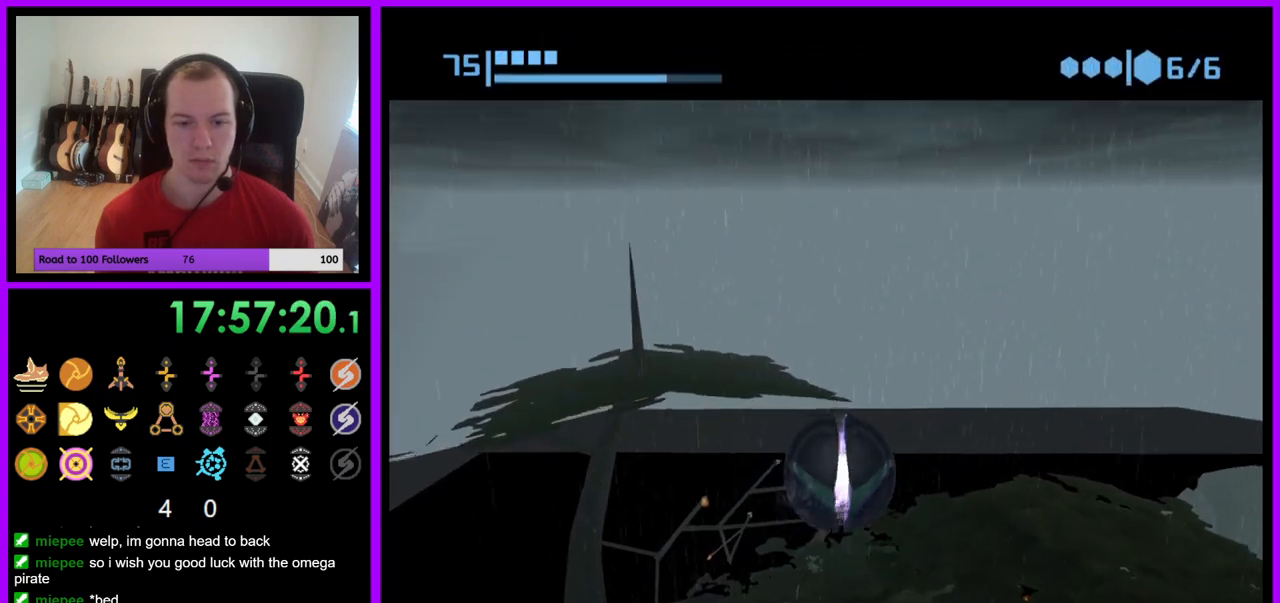
{"buttons": [], "left_stick": "left", "right_stick": "center", "events": [[133, "B", "up"], [300, "left_stick", "center"], [467, "left_stick", "left"]]}